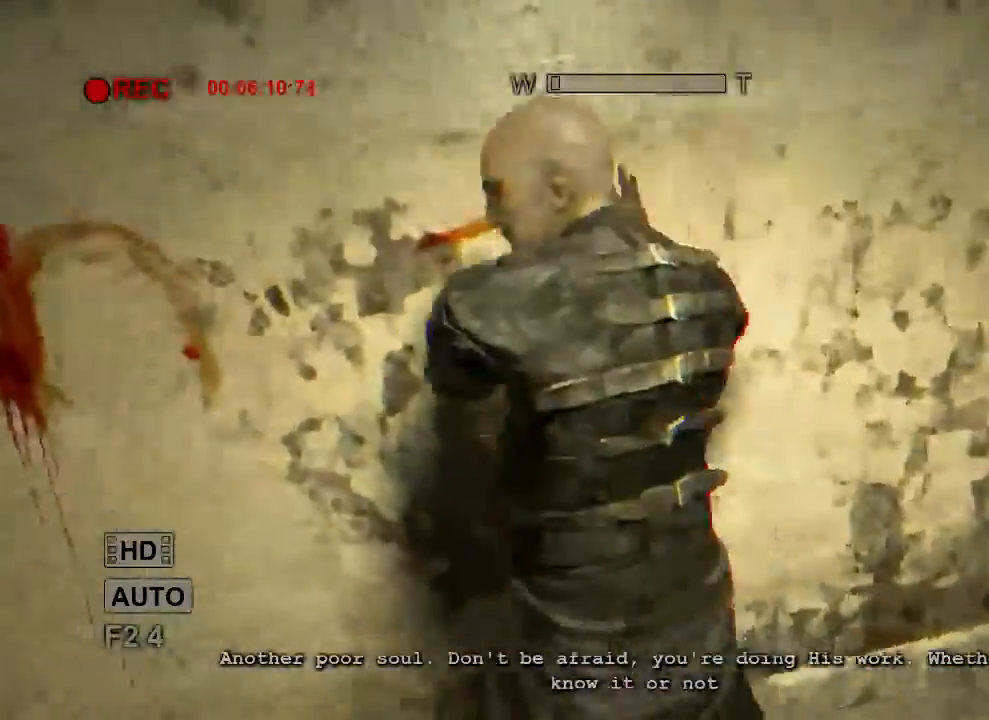
Gameplay with keyboard and mouse; each line is a JSON object with the keys and mouse buttons held at the frame after it. "events" lists presses ("down") and releases ("up") of "1", "2", "3", "4", "5", "a", "alt", "c", "ctrl", "d", "e", "f", "q", "r", "s", "shift", "space", "tab", "v", "w", "x", "z", "mouse_left", "mouse_middle", "mouse_right", "mouse_wheel_up" and "mouse_wheel_down" between this image and that frame as [ms after this image, input, new state], when the widget could be followed in between. "mouse_left", "mouse_middle", "mouse_right", "mouse_wheel_up", "mouse_wheel_down" = the "left", "middle", "right", "wheel_up", "wheel_down" buttons of the "mouse" list. No other keys are recorded. Mouse movement is not recorded.
{"keys": ["d", "s", "shift"], "mouse": [], "events": [[133, "w", "up"], [267, "s", "down"]]}
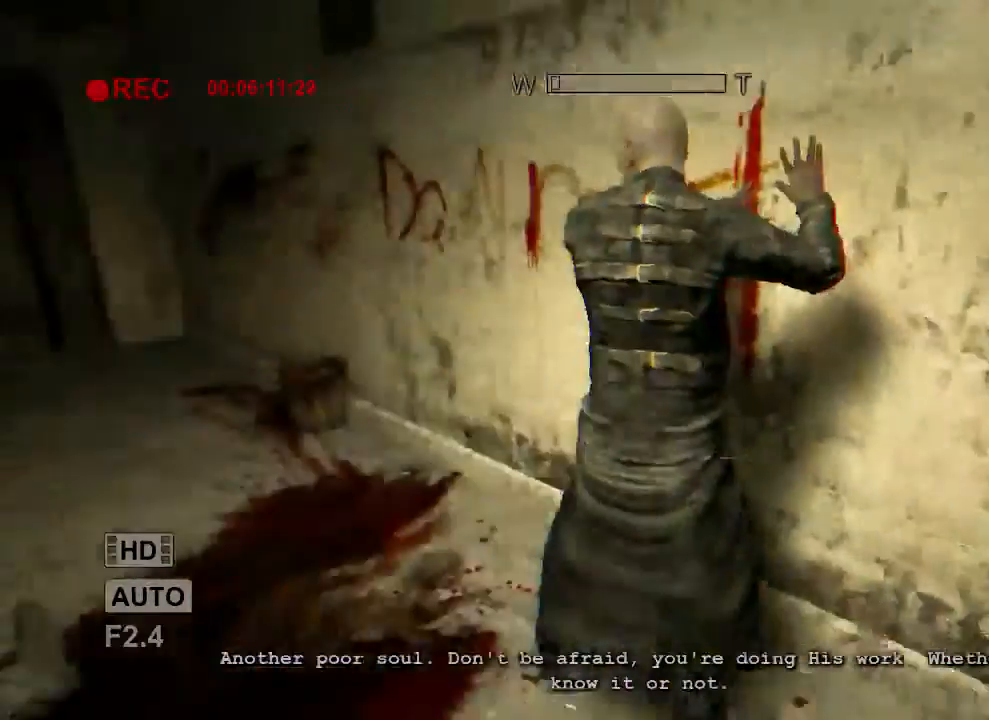
{"keys": ["s", "shift"], "mouse": []}
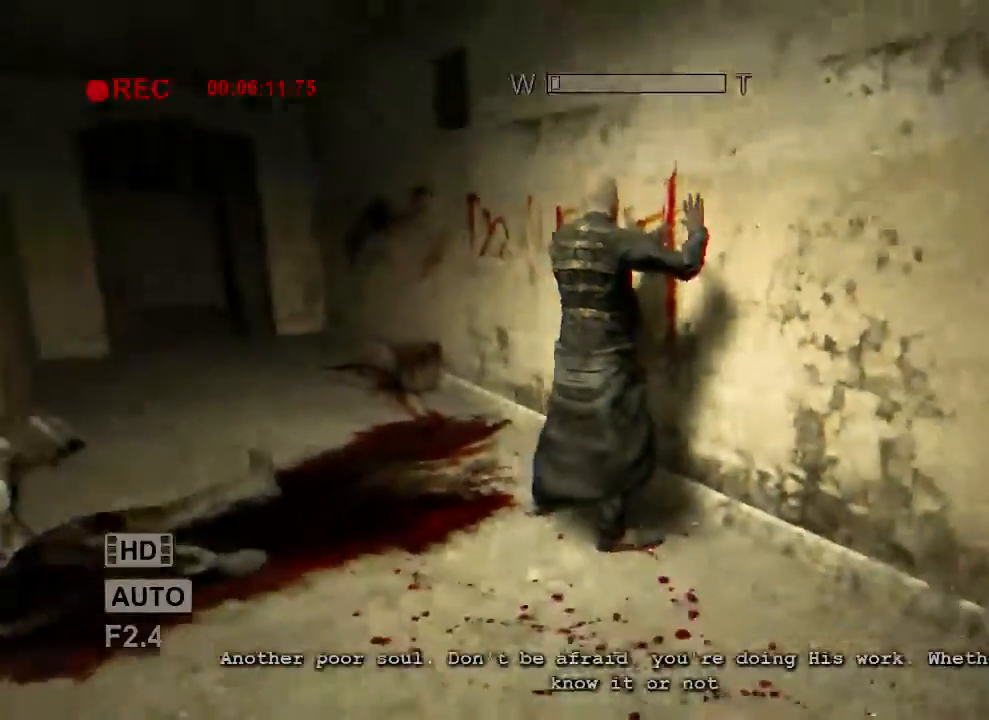
{"keys": ["s", "shift"], "mouse": [], "events": [[100, "d", "down"], [333, "d", "up"]]}
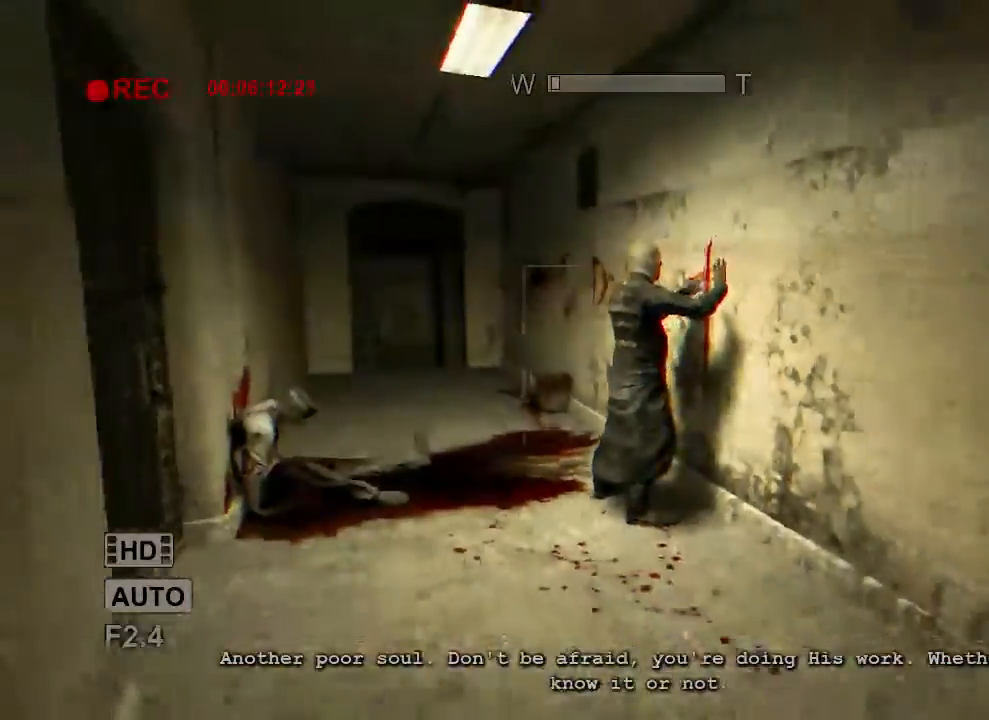
{"keys": ["shift"], "mouse": [], "events": [[200, "s", "up"], [333, "s", "down"], [433, "s", "up"]]}
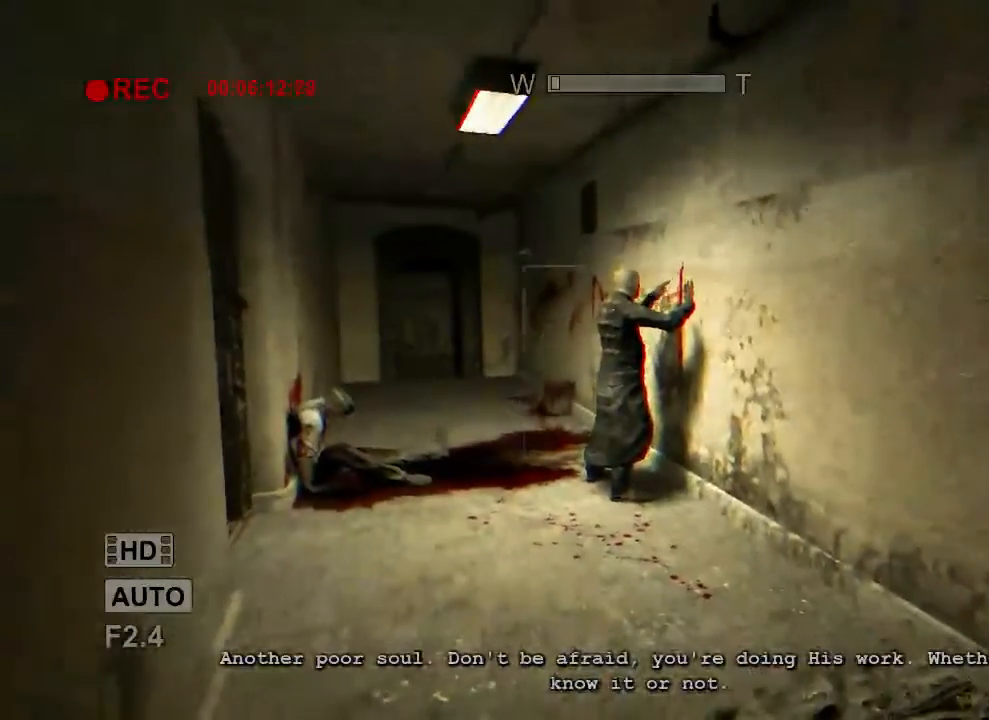
{"keys": ["shift", "w"], "mouse": [], "events": [[300, "w", "down"], [333, "d", "down"], [367, "w", "up"], [400, "d", "up"], [500, "w", "down"]]}
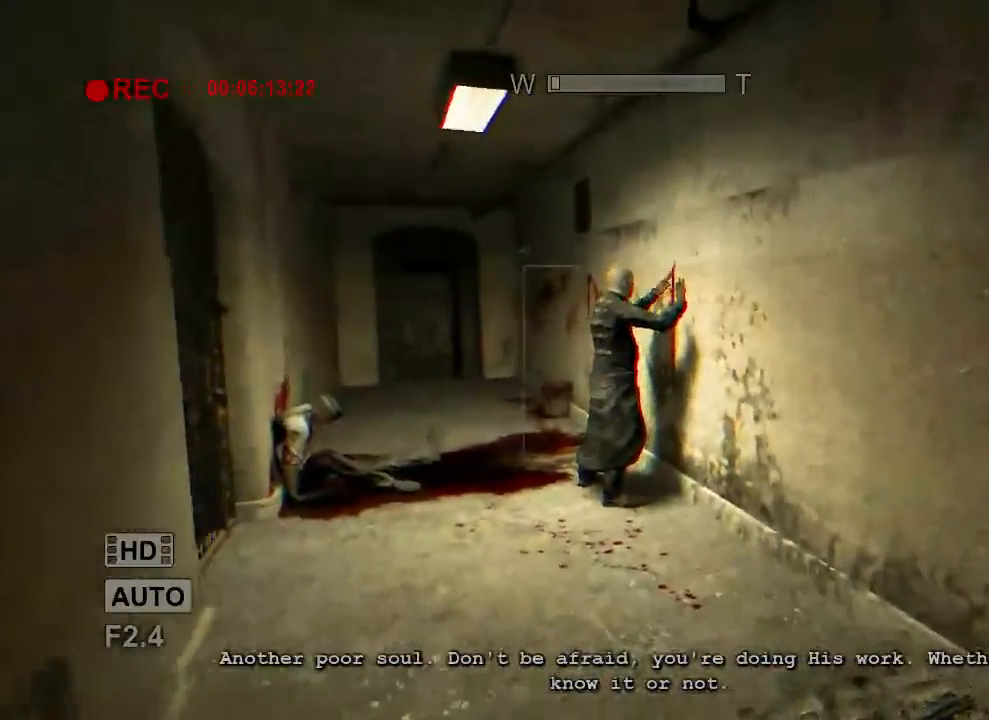
{"keys": ["shift"], "mouse": [], "events": [[300, "a", "down"], [433, "w", "up"], [467, "a", "up"]]}
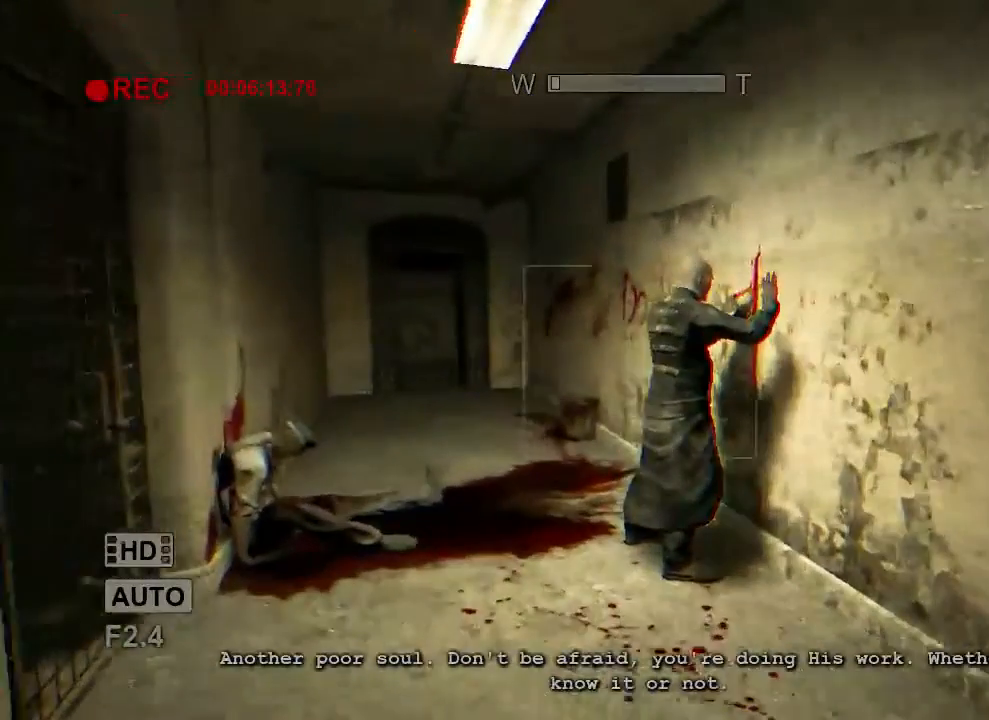
{"keys": ["shift", "w"], "mouse": [], "events": [[267, "d", "down"], [400, "d", "up"], [433, "w", "down"]]}